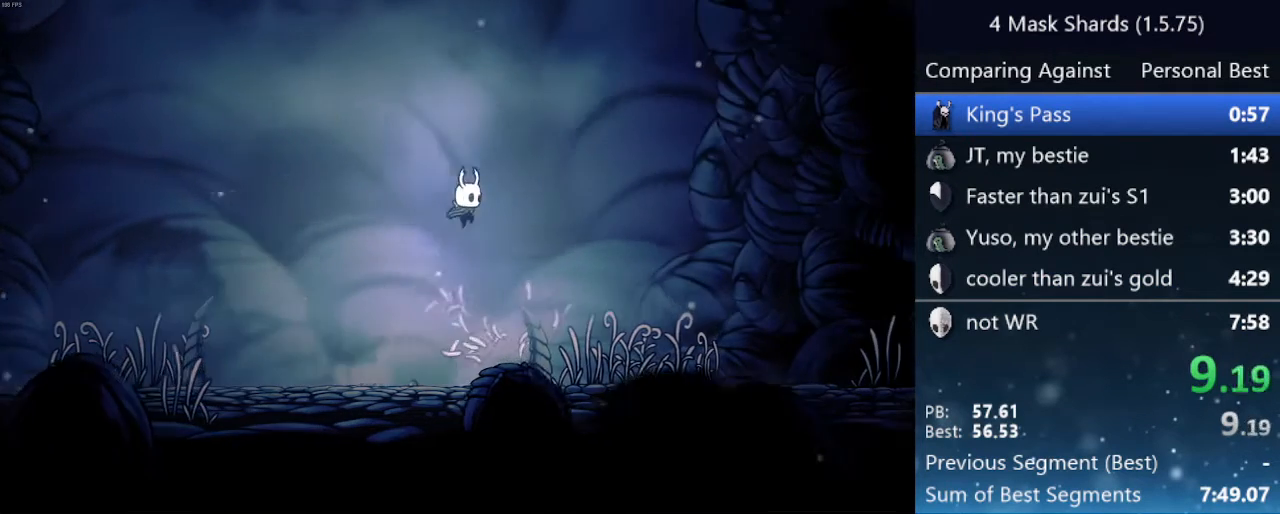
Gameplay with keyboard; each line is a JSON object with the keys held at the frame after it. "events" lists presses ("down") and releases ("up") of "cast", "cdash", "dash", "dnail", "down", "focus", "jump", "left", "map", "nail", "pause", "right" and "up" between this image and that frame as [ms after this image, input, new state], when the widget could be followed in between. No other keys are recorded. Mouse input is not recorded. Key names are as the overlay labels them; some are game actions (e.g. jump) rather than physical keys.
{"keys": ["nail", "right"], "events": [[400, "nail", "down"]]}
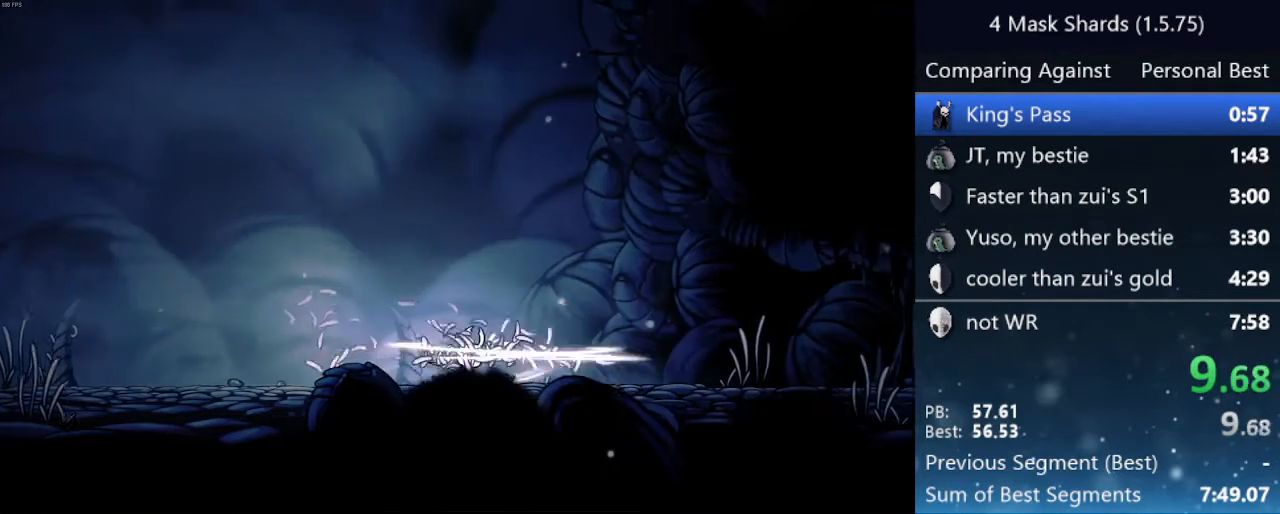
{"keys": ["right"], "events": [[67, "nail", "up"], [333, "nail", "down"], [467, "nail", "up"]]}
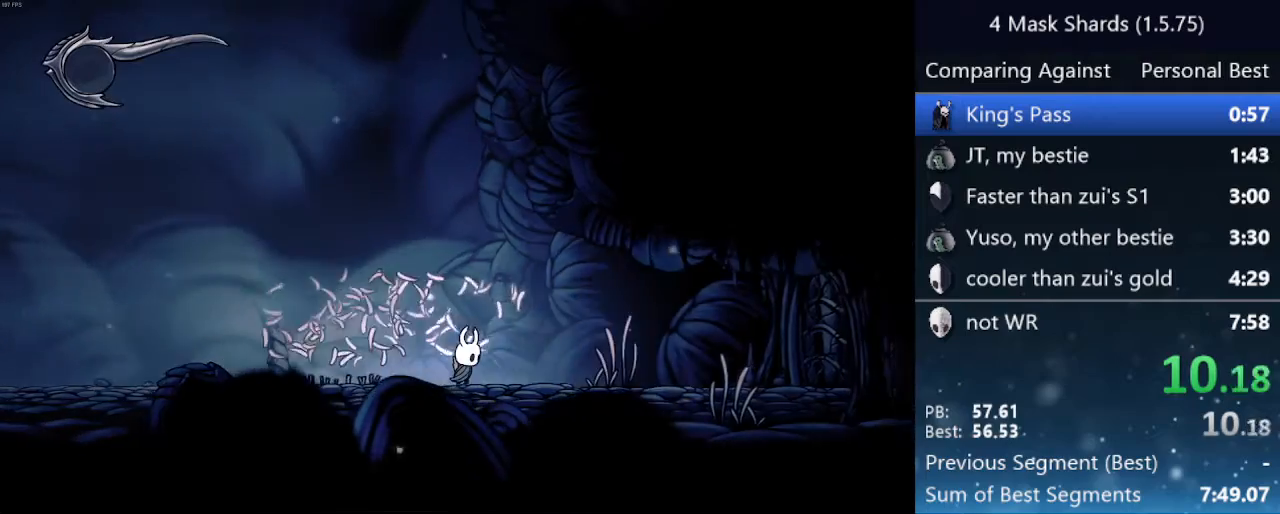
{"keys": ["right"], "events": [[200, "nail", "down"], [367, "nail", "up"]]}
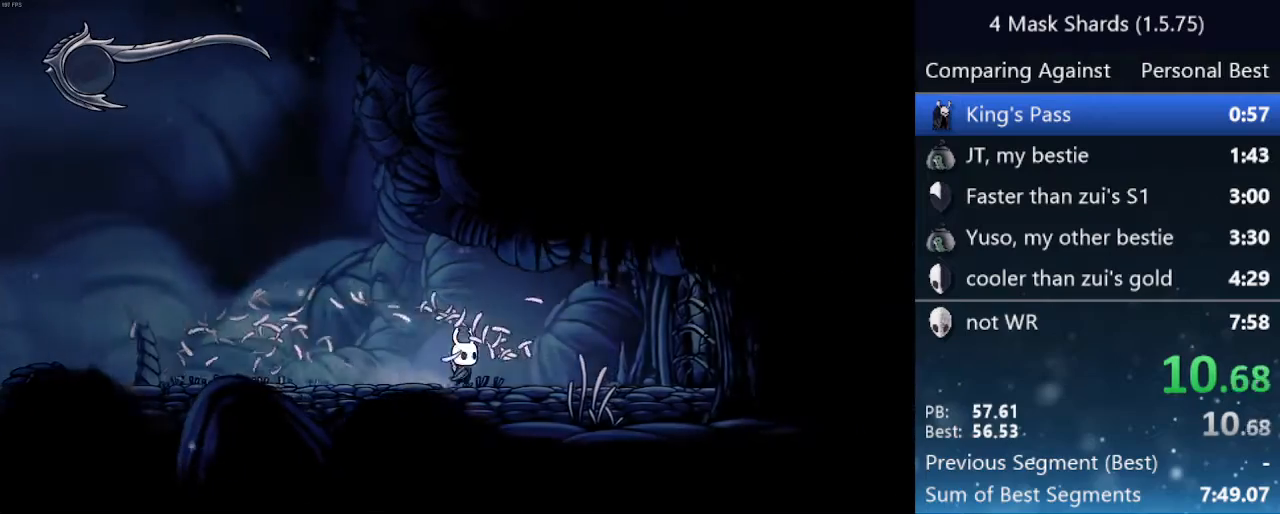
{"keys": ["nail", "right"], "events": [[433, "nail", "down"]]}
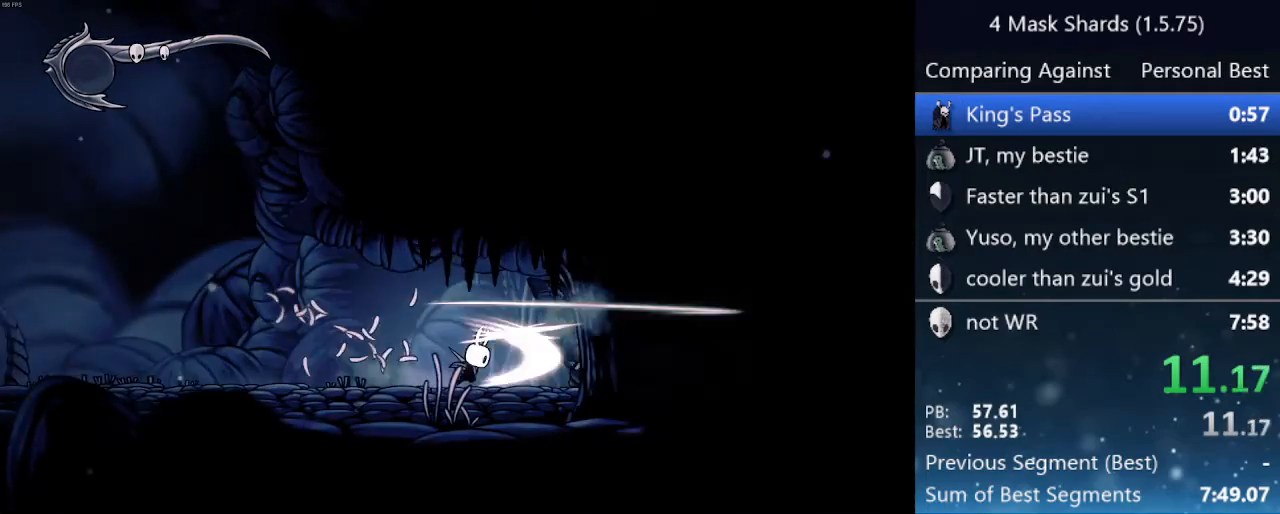
{"keys": ["nail", "right"], "events": [[67, "nail", "up"], [367, "nail", "down"]]}
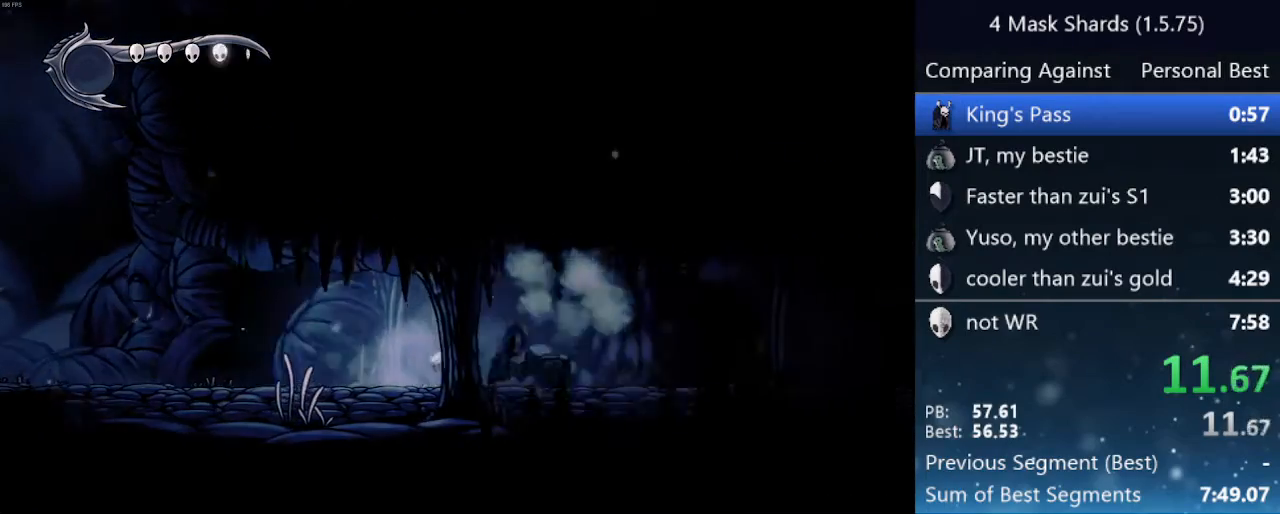
{"keys": ["right"], "events": [[33, "nail", "up"], [267, "nail", "down"], [467, "nail", "up"]]}
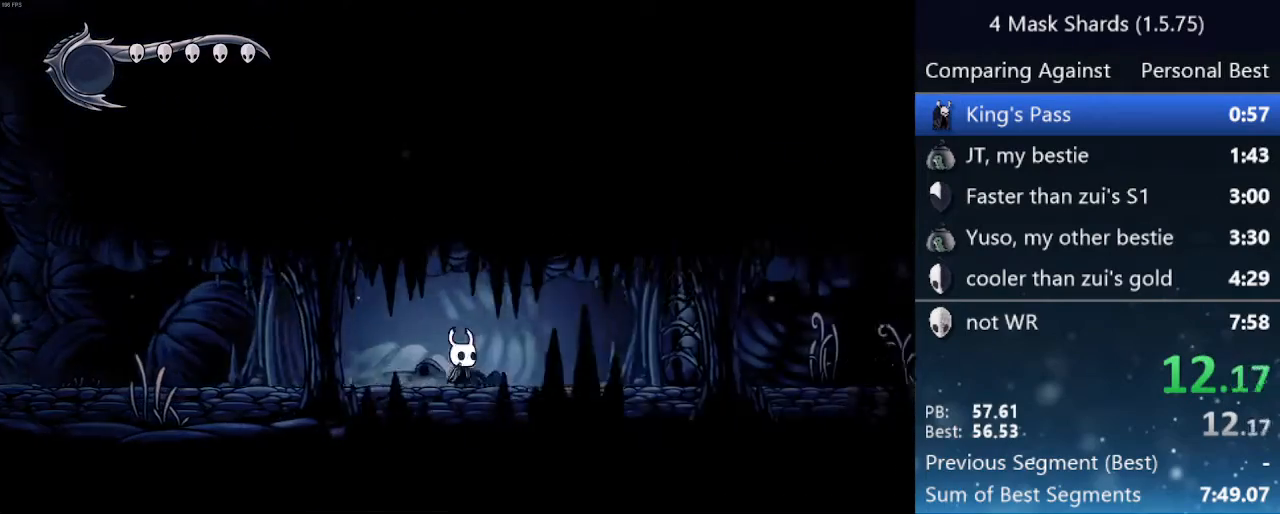
{"keys": ["nail", "right"], "events": [[400, "nail", "down"]]}
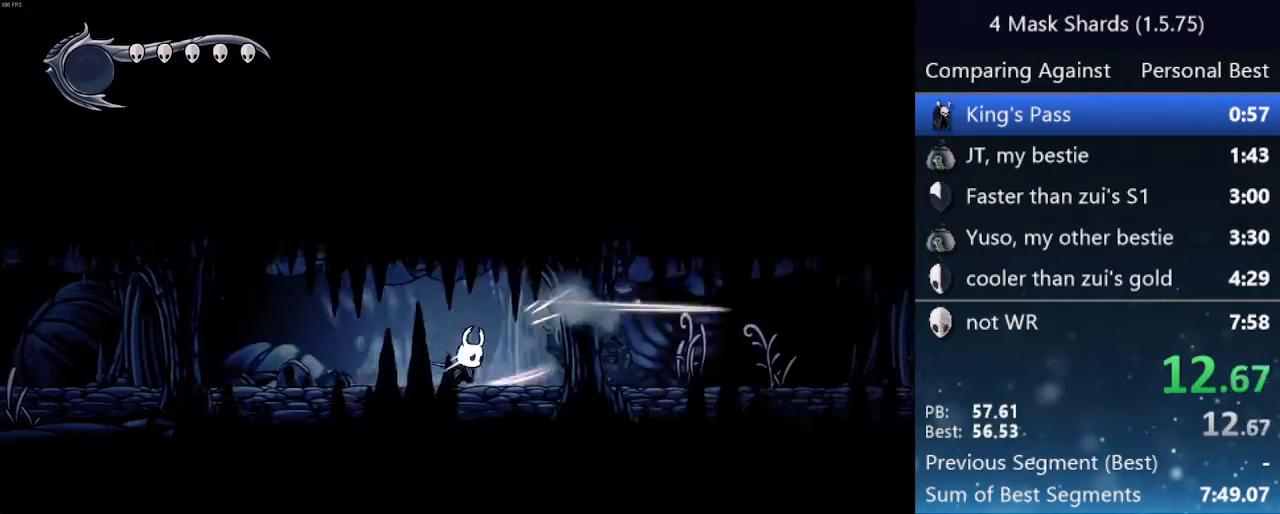
{"keys": ["right"], "events": [[67, "nail", "up"]]}
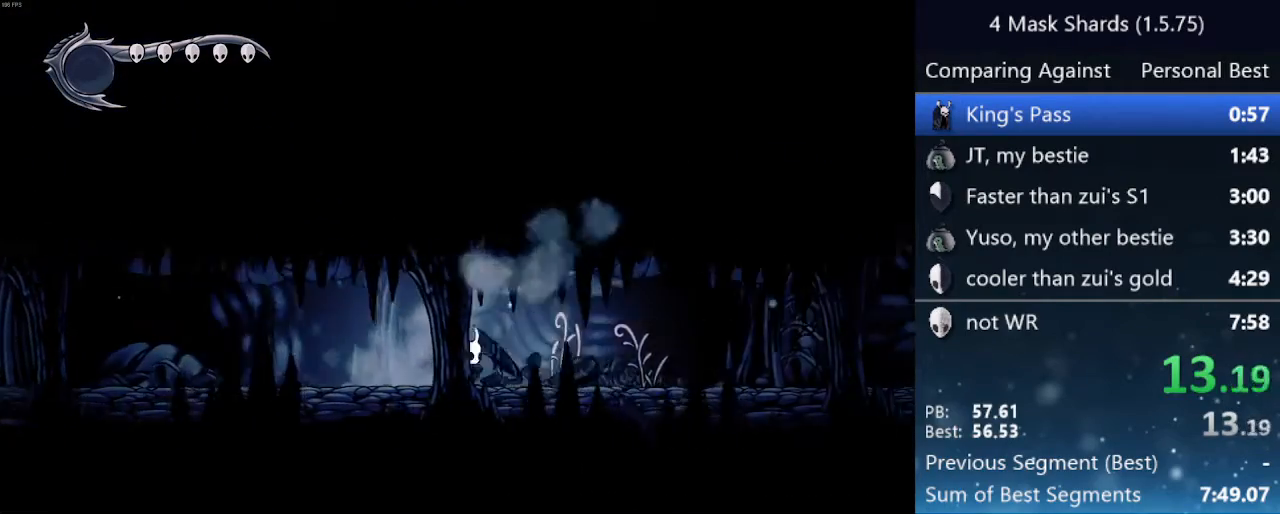
{"keys": ["right"], "events": [[200, "nail", "down"], [367, "nail", "up"]]}
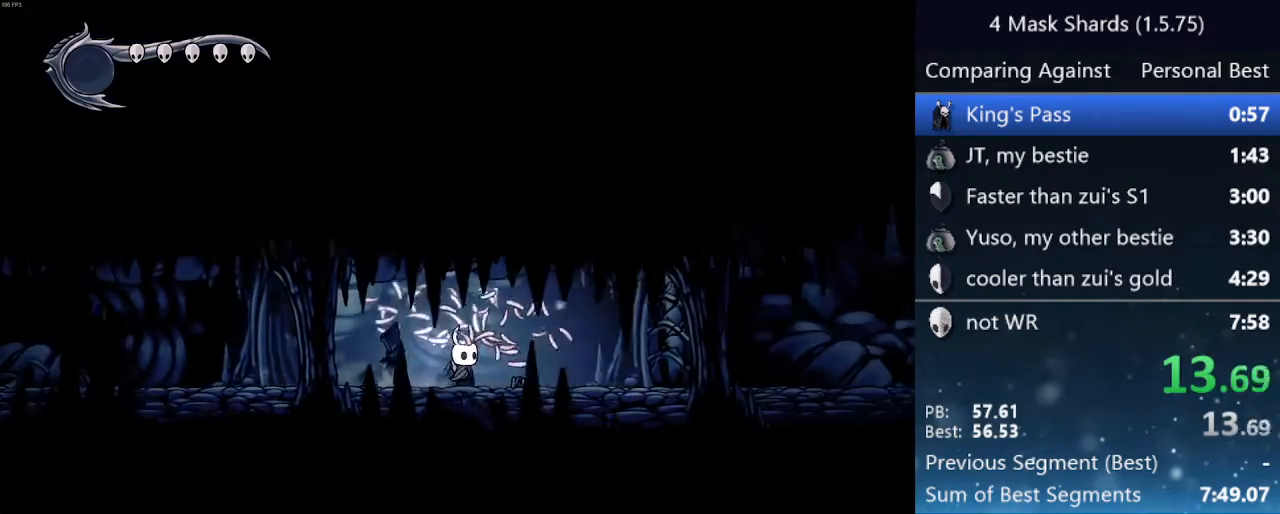
{"keys": ["nail", "right"], "events": [[400, "nail", "down"]]}
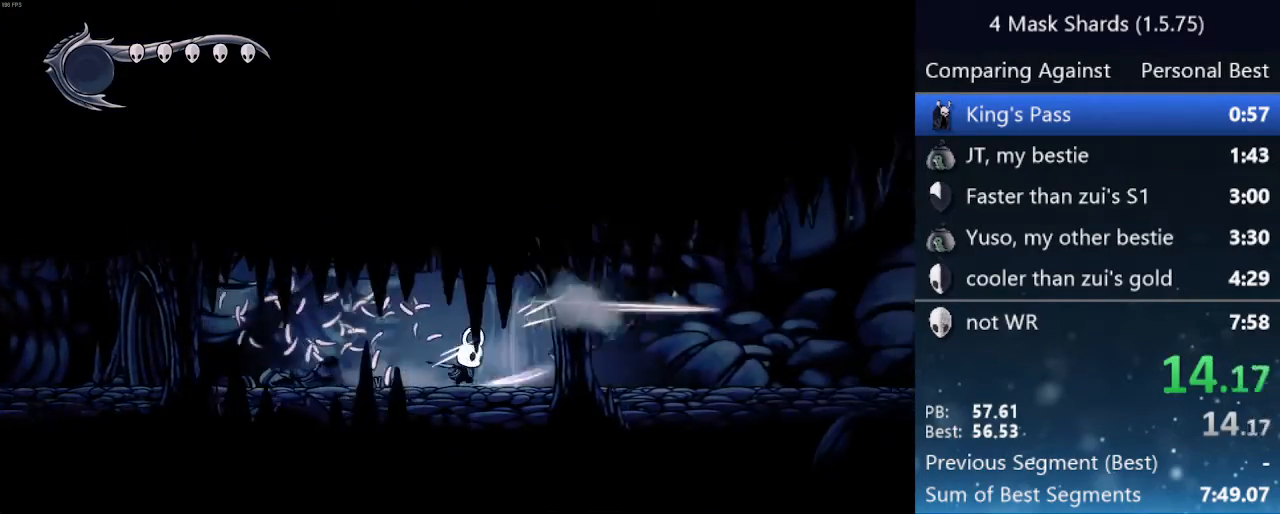
{"keys": ["right"], "events": [[33, "nail", "up"], [267, "nail", "down"], [467, "nail", "up"]]}
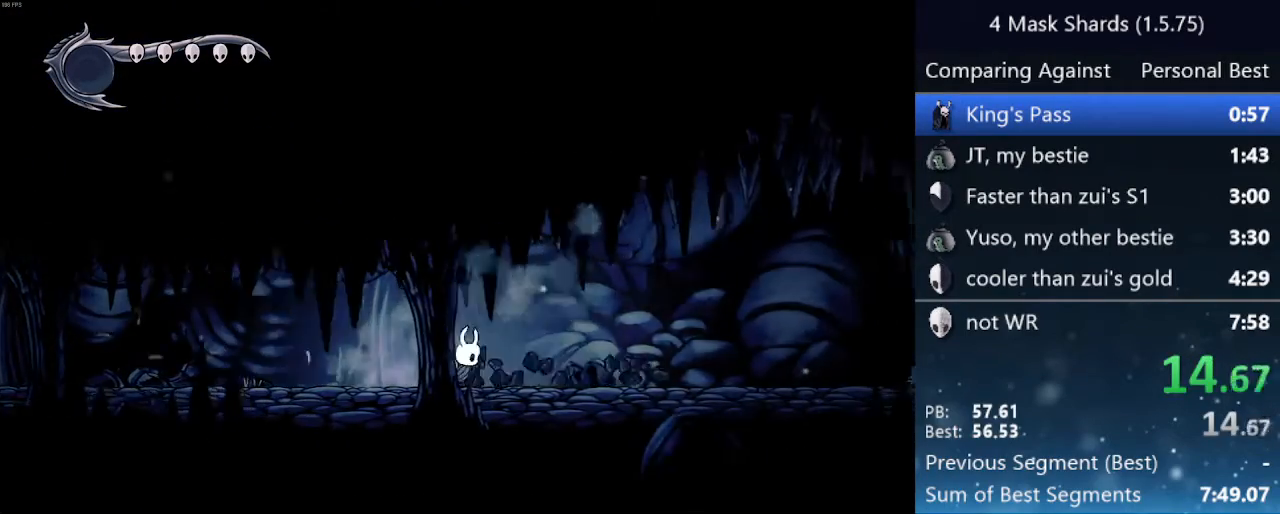
{"keys": ["right"], "events": [[233, "nail", "down"], [367, "nail", "up"]]}
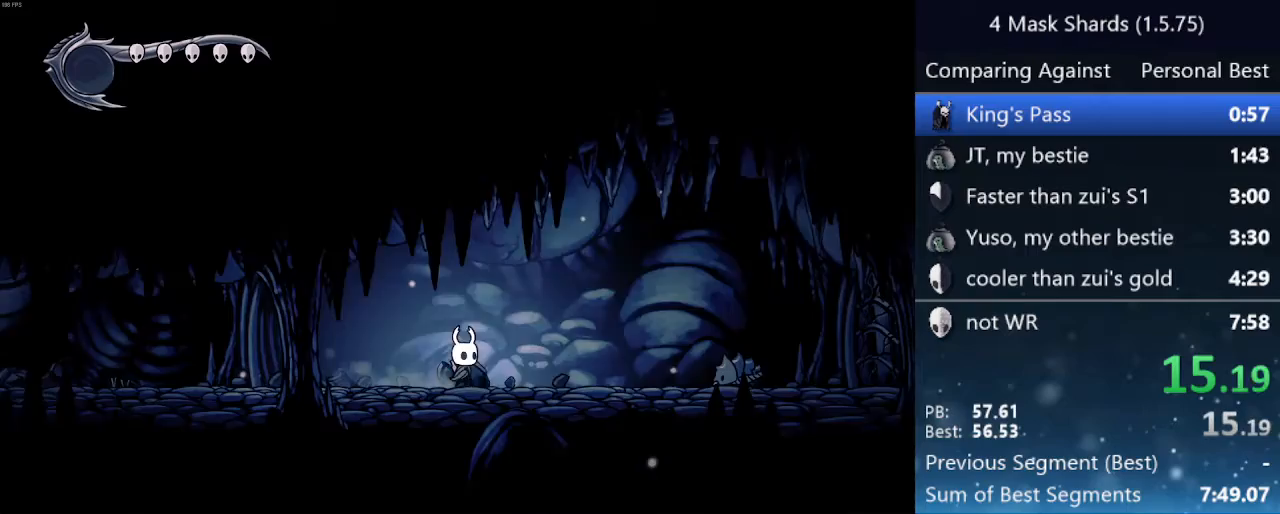
{"keys": ["jump", "nail", "right"], "events": [[133, "jump", "down"], [267, "nail", "down"]]}
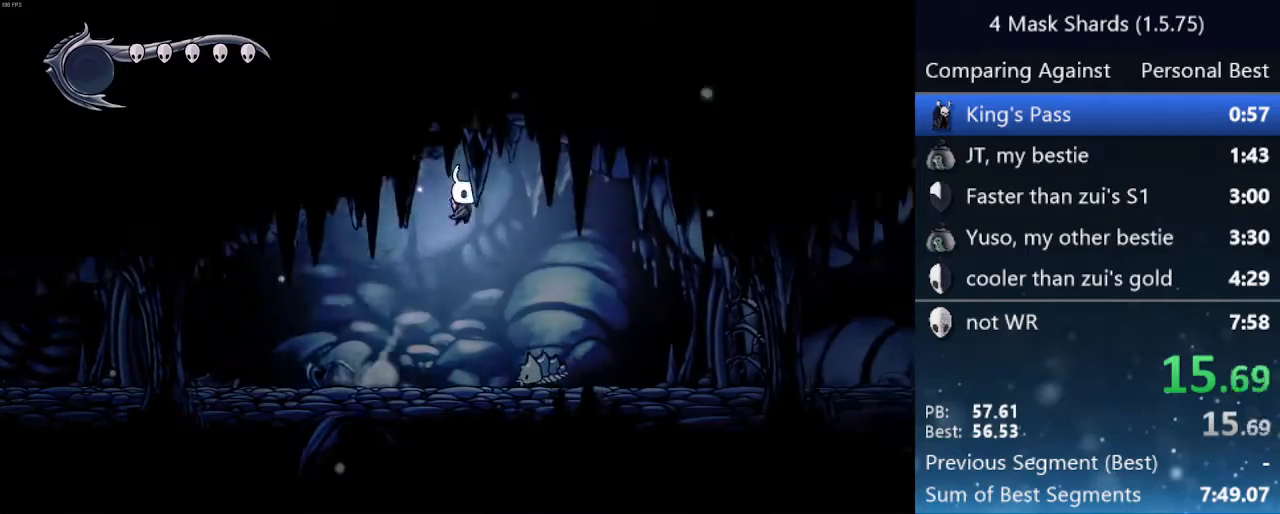
{"keys": ["right"], "events": [[67, "nail", "up"], [133, "jump", "up"]]}
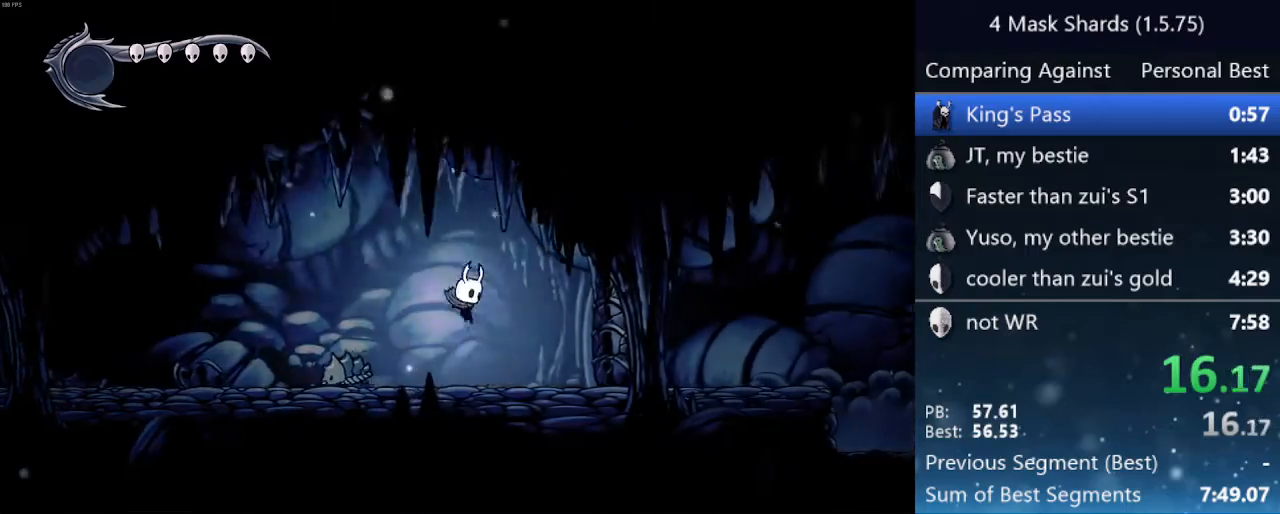
{"keys": ["right"], "events": [[100, "nail", "down"], [300, "nail", "up"]]}
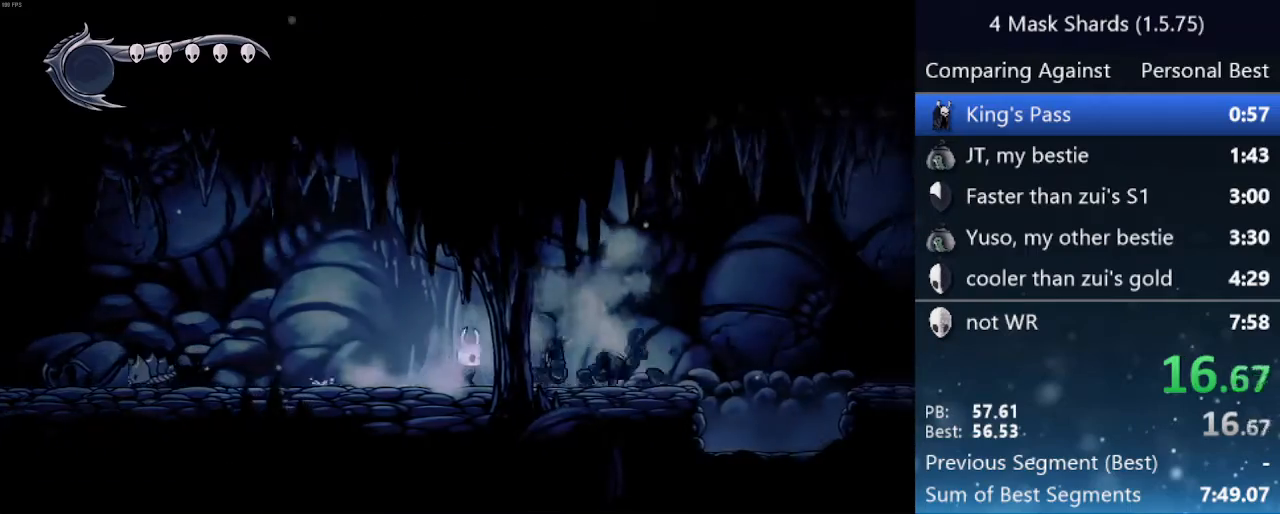
{"keys": ["nail", "right"], "events": [[33, "nail", "down"], [200, "nail", "up"], [500, "nail", "down"]]}
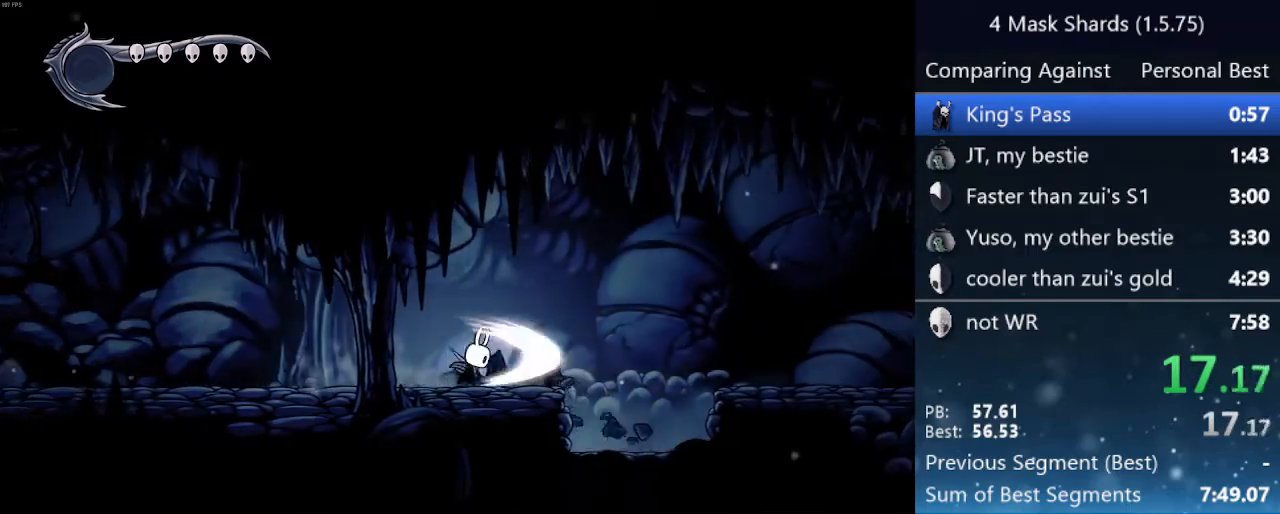
{"keys": ["jump", "nail", "right"], "events": [[67, "jump", "down"], [133, "nail", "up"], [367, "nail", "down"]]}
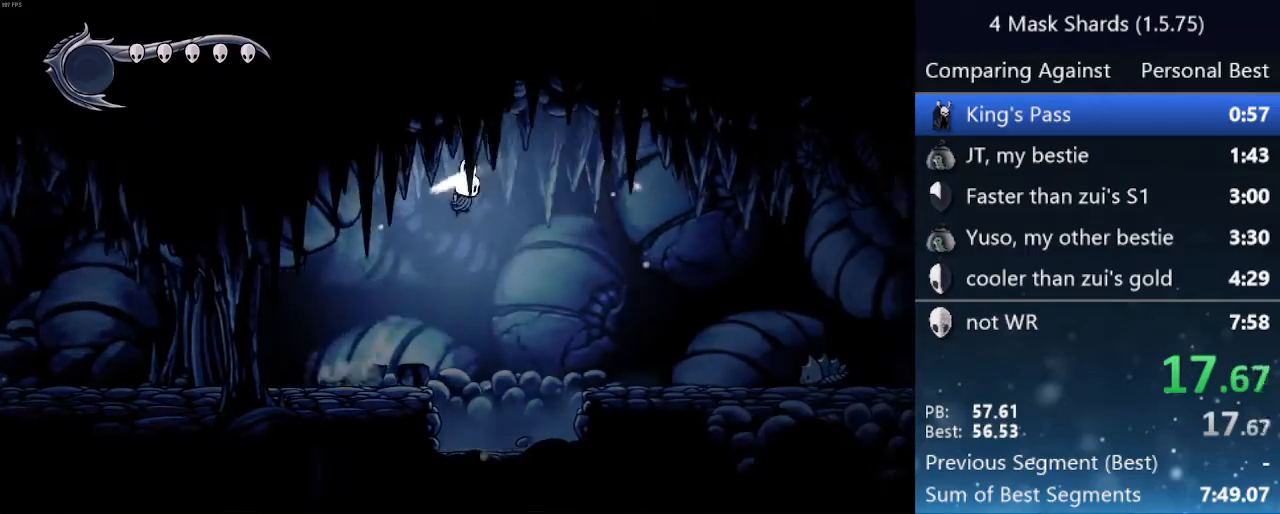
{"keys": ["right"], "events": [[33, "nail", "up"], [233, "nail", "down"], [333, "jump", "up"], [433, "nail", "up"]]}
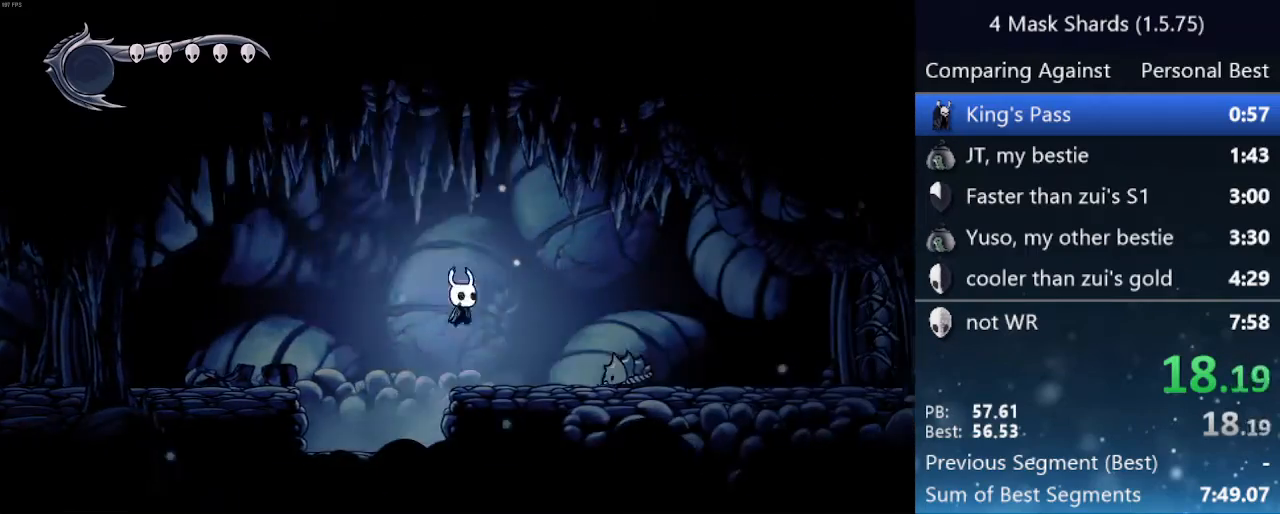
{"keys": ["right"], "events": [[167, "jump", "down"], [300, "nail", "down"], [367, "jump", "up"], [433, "nail", "up"]]}
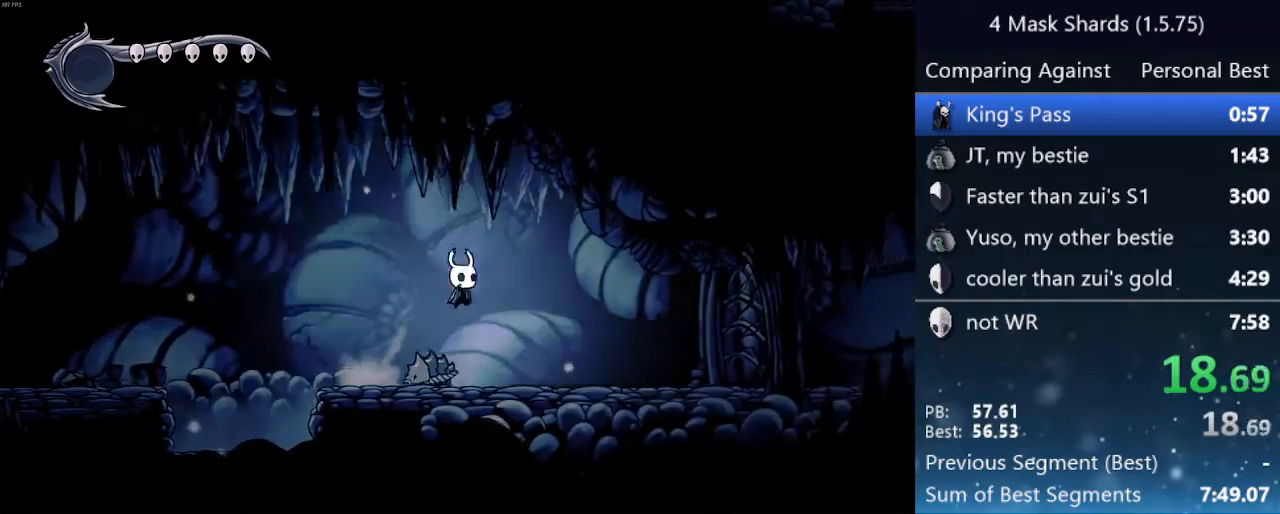
{"keys": ["right"], "events": [[167, "nail", "down"], [300, "nail", "up"]]}
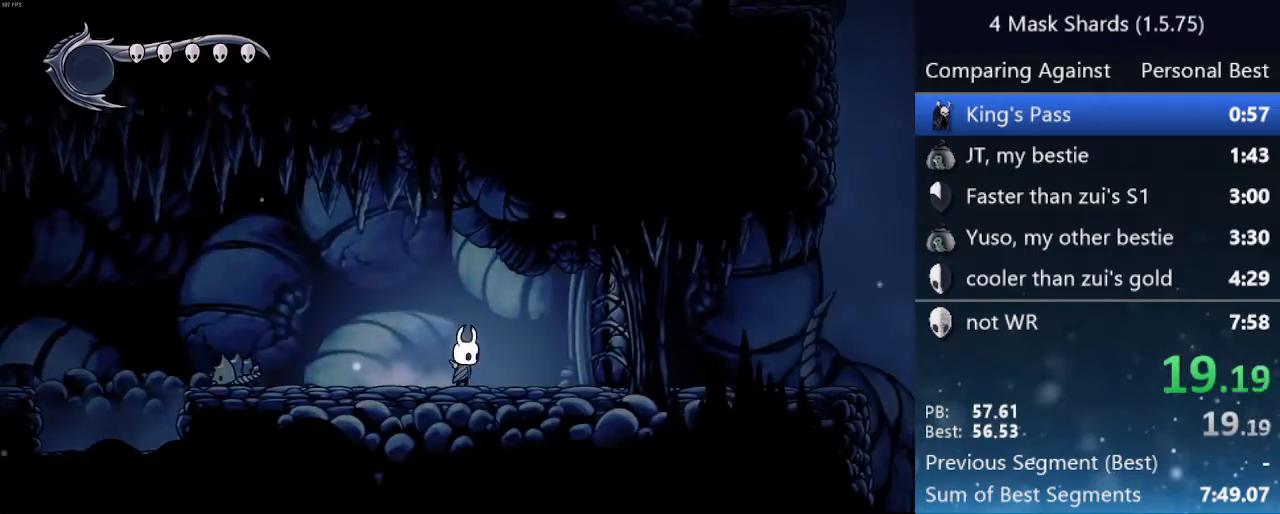
{"keys": ["nail", "right"], "events": [[100, "nail", "down"], [233, "nail", "up"], [500, "nail", "down"]]}
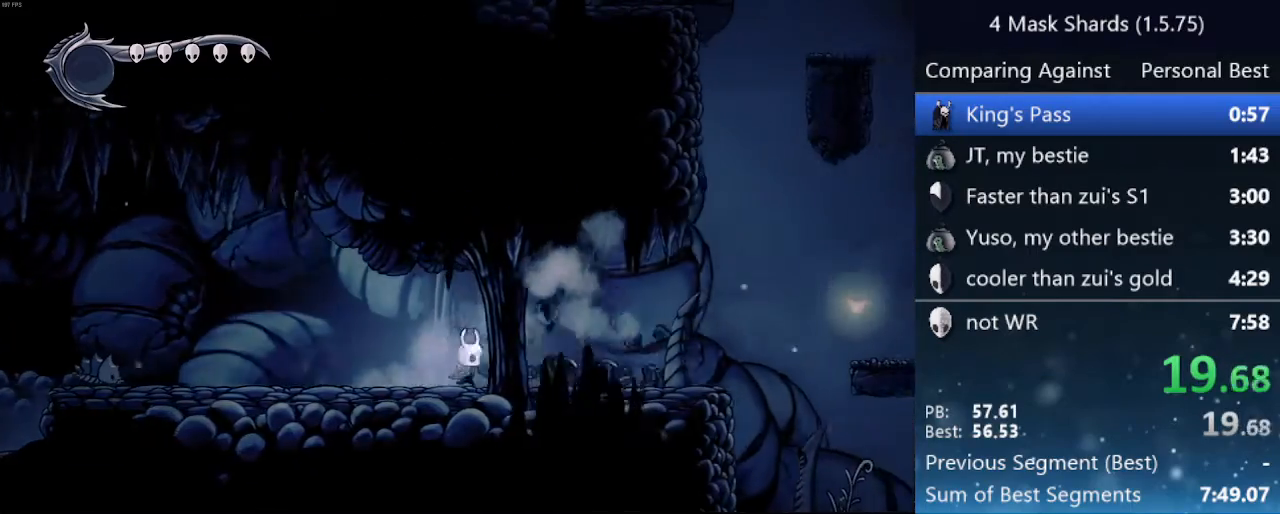
{"keys": ["right"], "events": [[167, "nail", "up"]]}
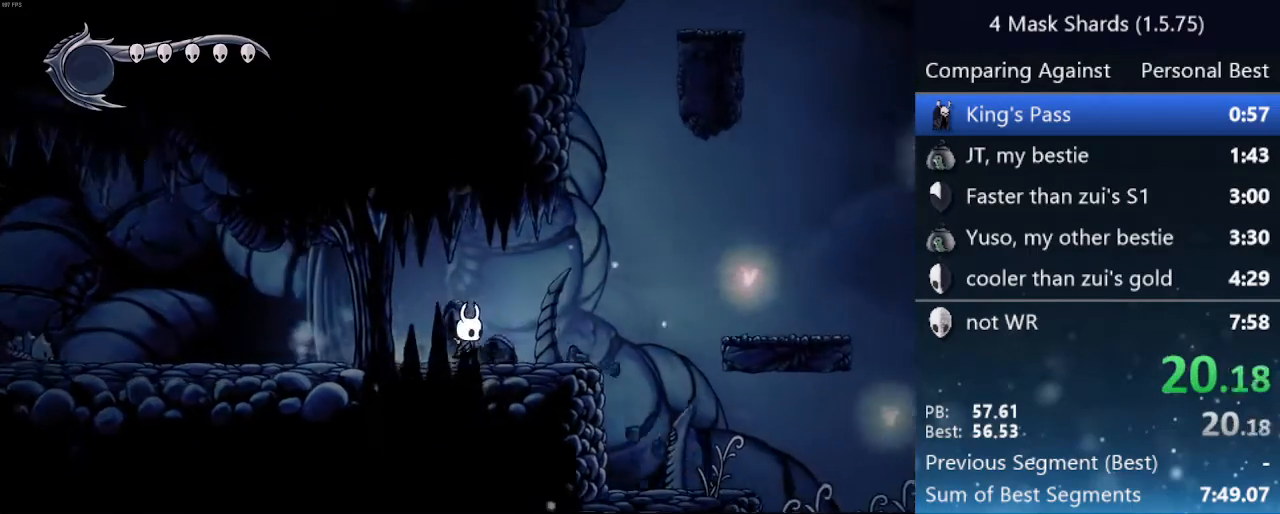
{"keys": ["jump", "right"], "events": [[233, "jump", "down"]]}
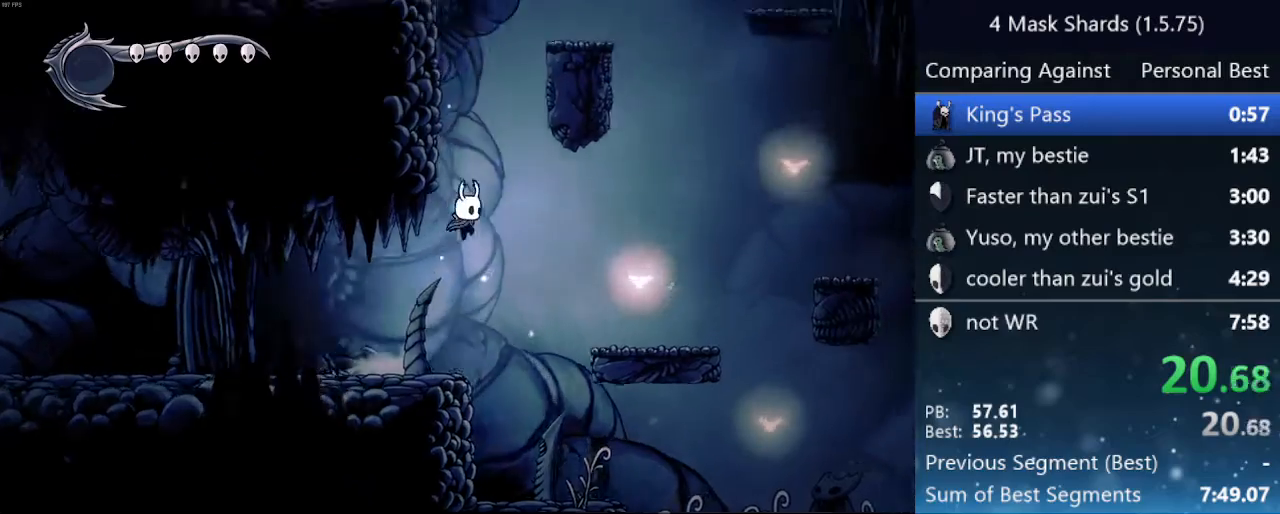
{"keys": ["right"], "events": [[233, "jump", "up"]]}
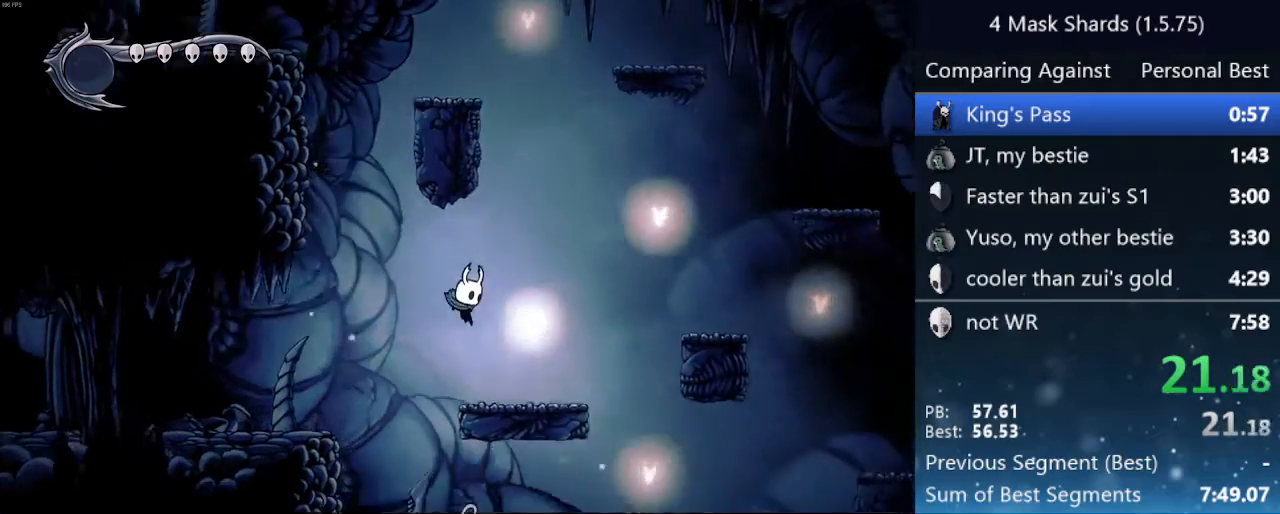
{"keys": ["jump", "right"], "events": [[133, "jump", "down"]]}
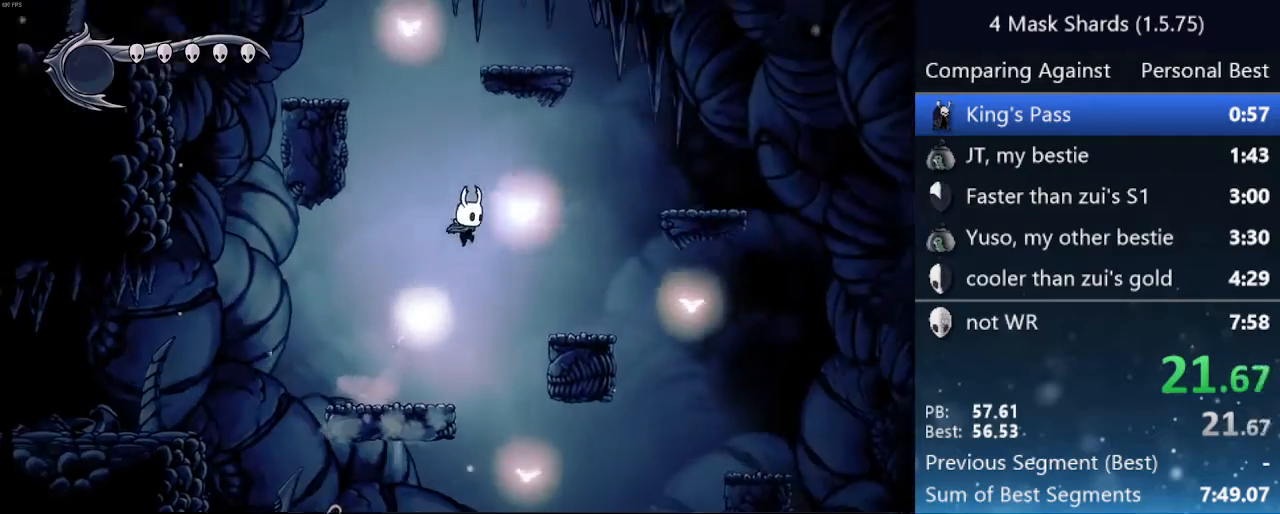
{"keys": ["jump", "right"], "events": [[33, "jump", "up"], [367, "jump", "down"]]}
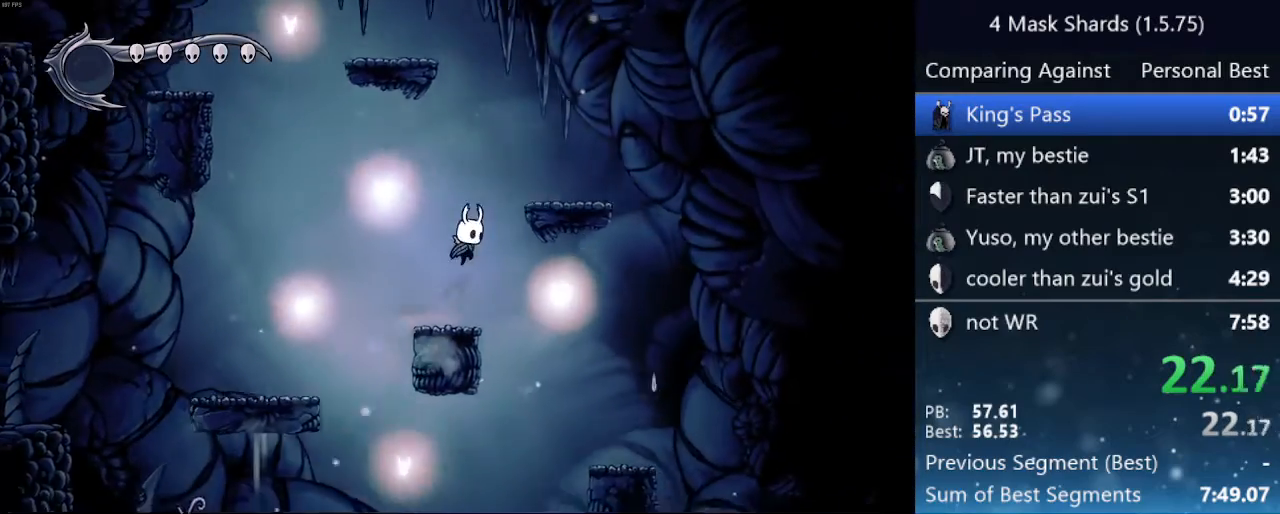
{"keys": ["jump", "left"], "events": [[200, "jump", "up"], [333, "jump", "down"], [333, "left", "down"], [333, "right", "up"]]}
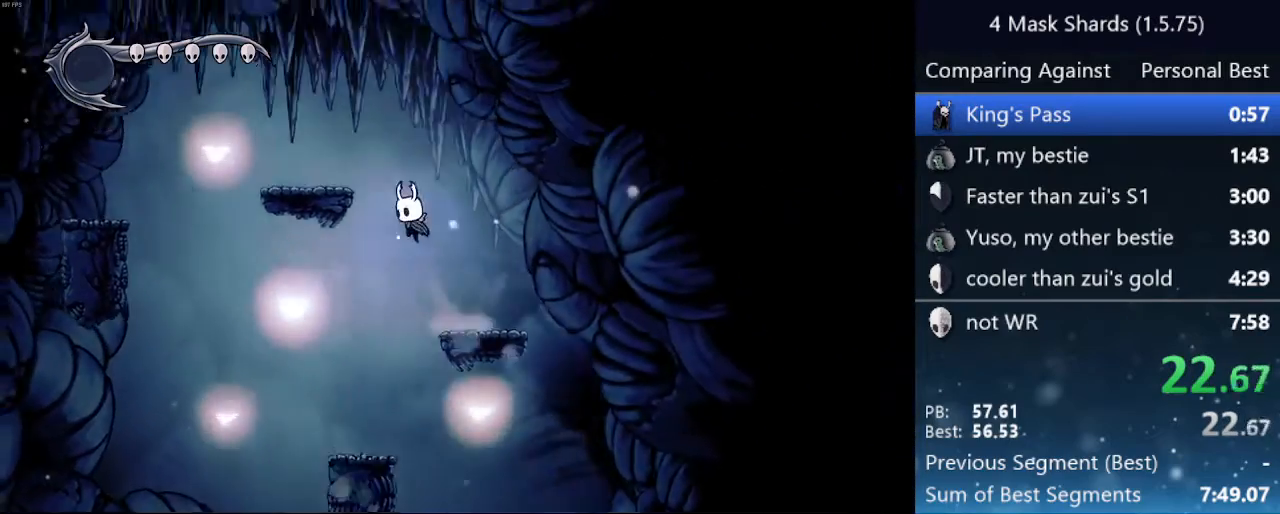
{"keys": ["jump", "left"], "events": [[200, "jump", "up"], [400, "jump", "down"]]}
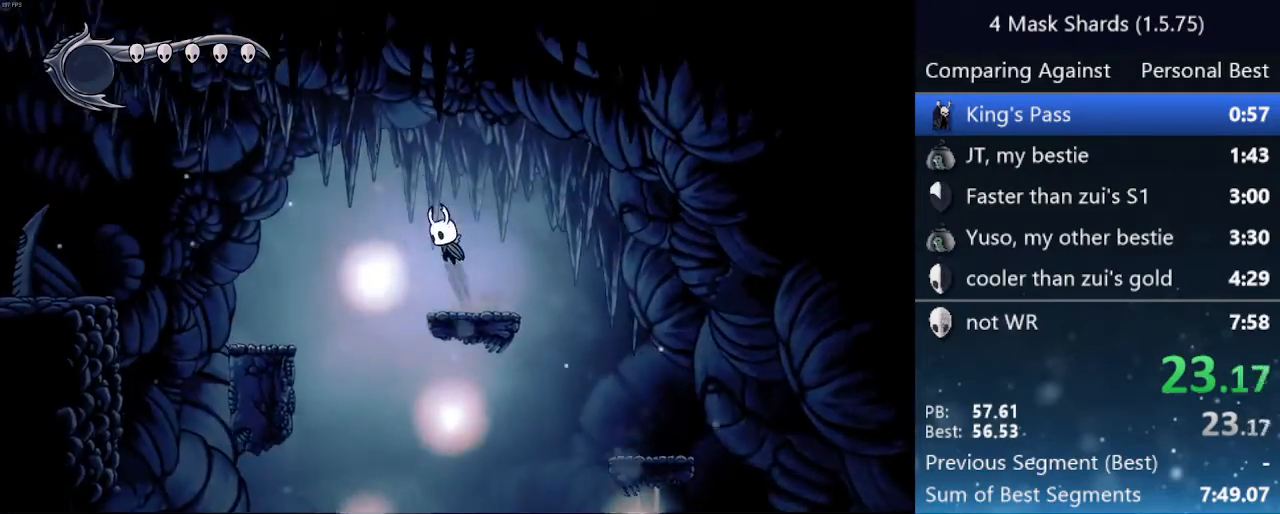
{"keys": ["down", "left"], "events": [[233, "jump", "up"], [367, "down", "down"]]}
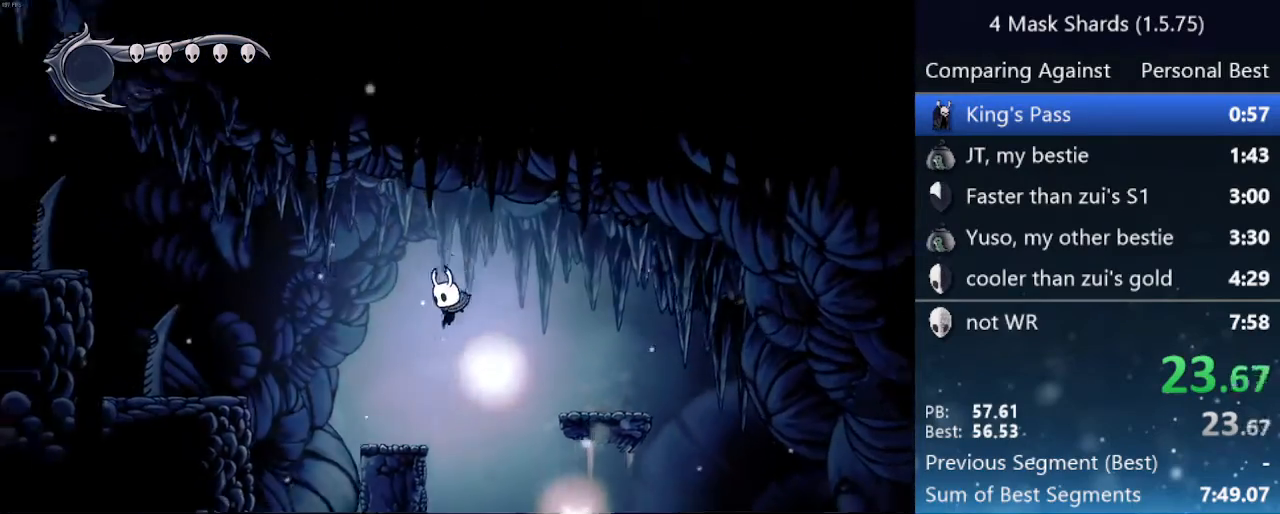
{"keys": ["down", "jump", "left"], "events": [[200, "jump", "down"]]}
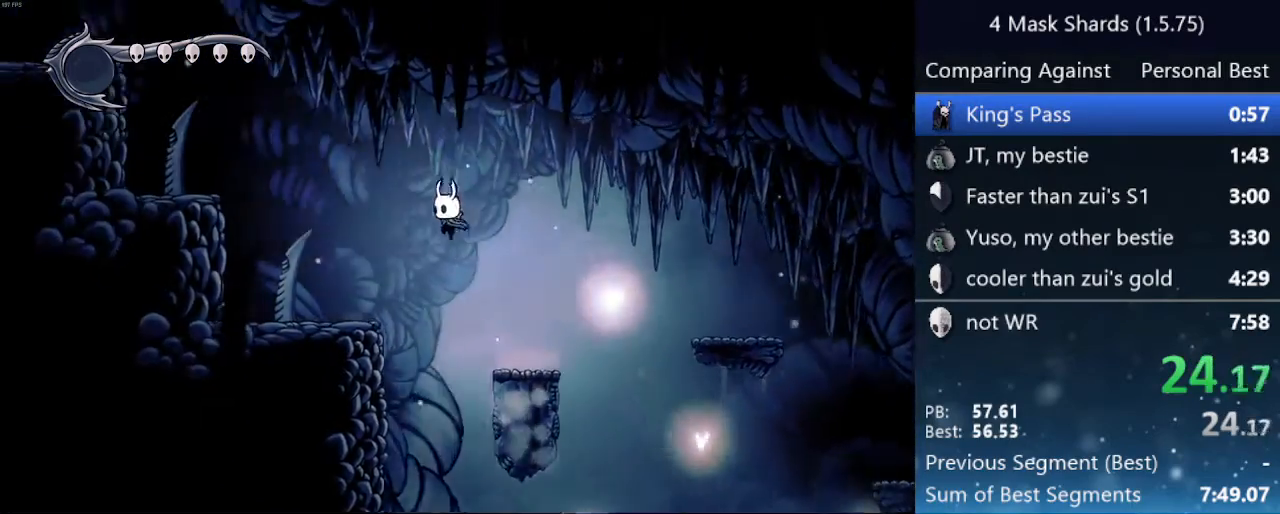
{"keys": ["down", "jump", "left"], "events": [[100, "jump", "up"], [500, "jump", "down"]]}